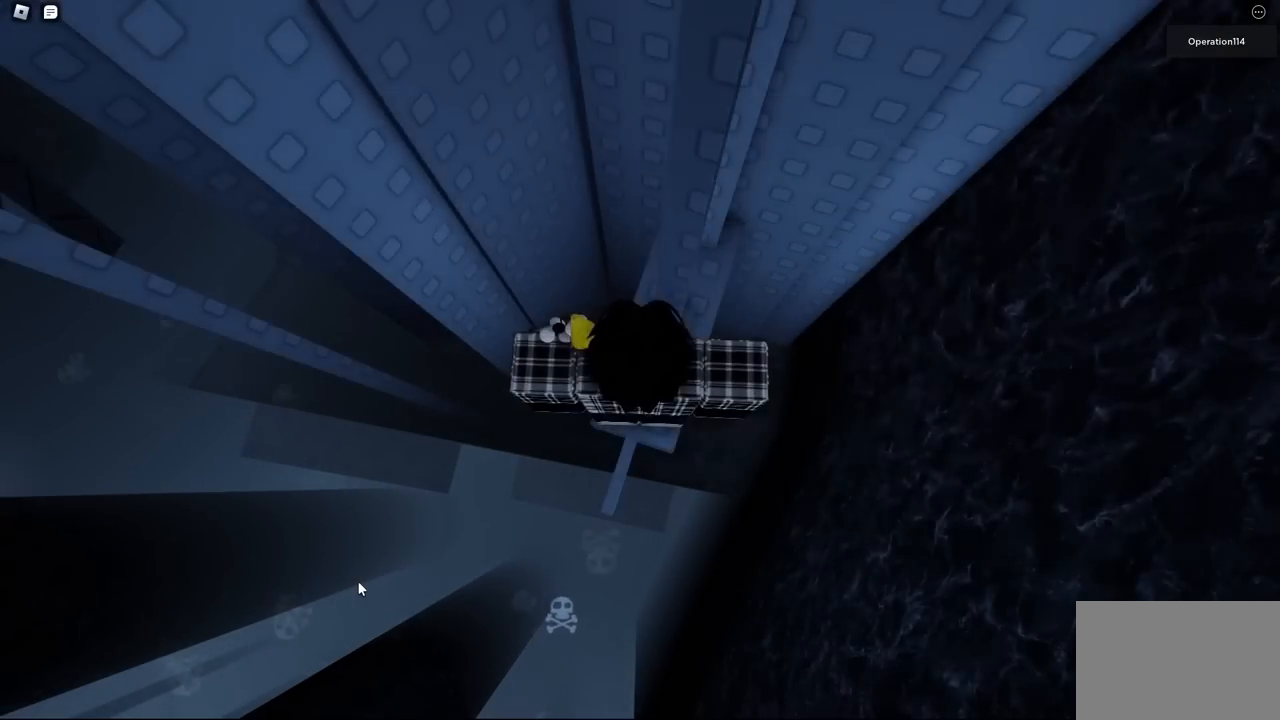
Gameplay with keyboard; each line is a JSON object with the keys held at the frame after it. "events" lists presses ("down") and releases ("up") of "a", "ctrl", "d", "e", "f", "q", "r", "s", "shift", "space", "tab" and "w" between this image and that frame as [ms after this image, input, new state], when the widget could be followed in between. No other keys are recorded. Mouse input is not recorded.
{"keys": ["w"], "events": [[84, "w", "down"]]}
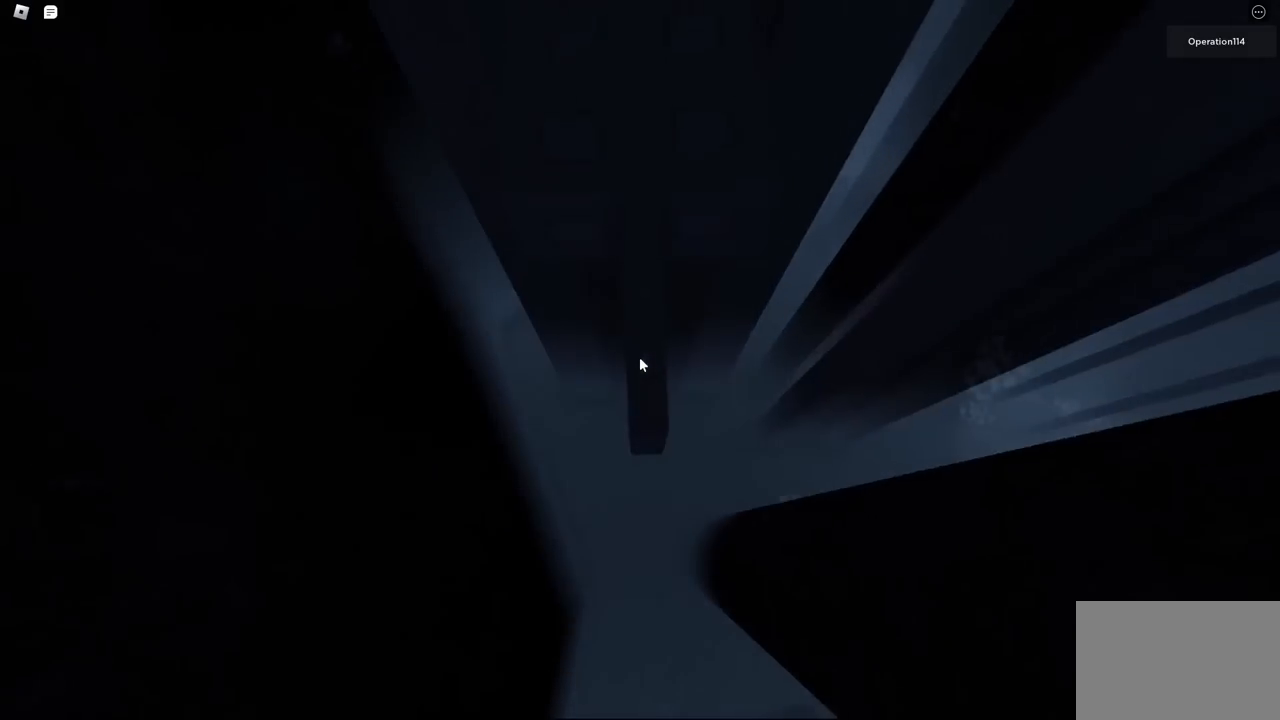
{"keys": [], "events": [[384, "w", "up"]]}
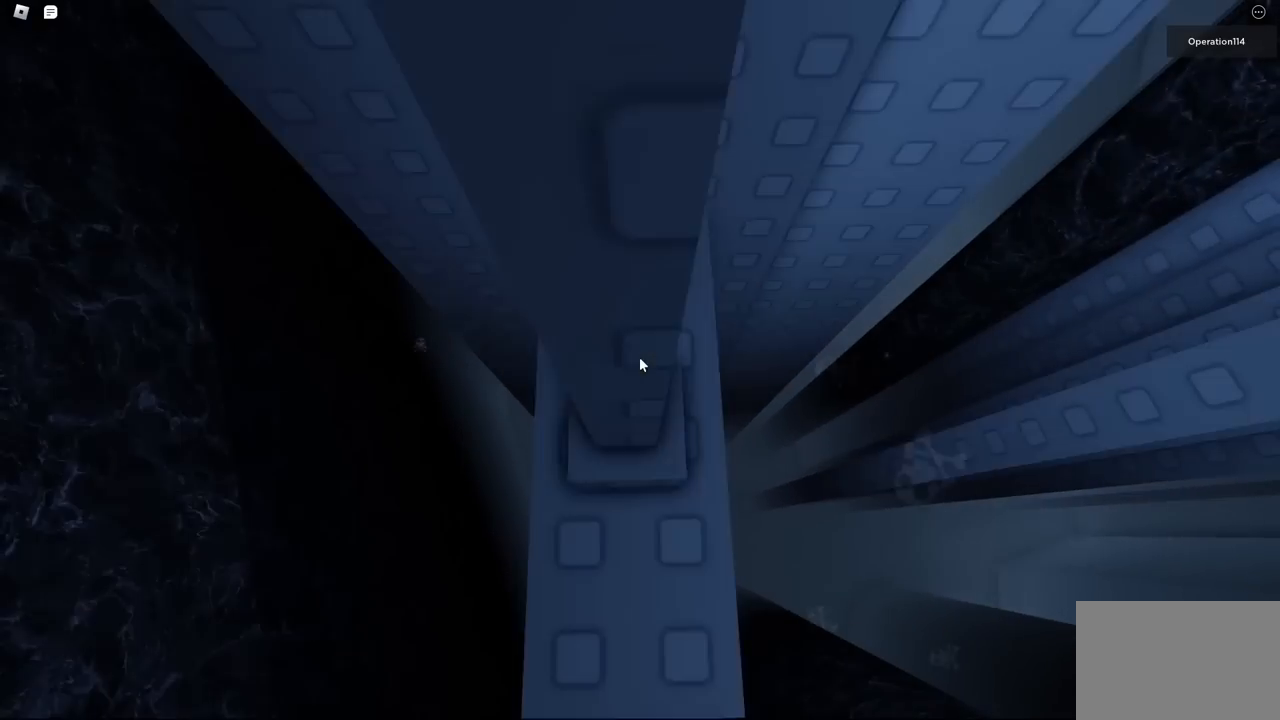
{"keys": ["w"], "events": [[84, "d", "down"], [100, "w", "down"], [167, "d", "up"], [167, "w", "up"], [417, "w", "down"]]}
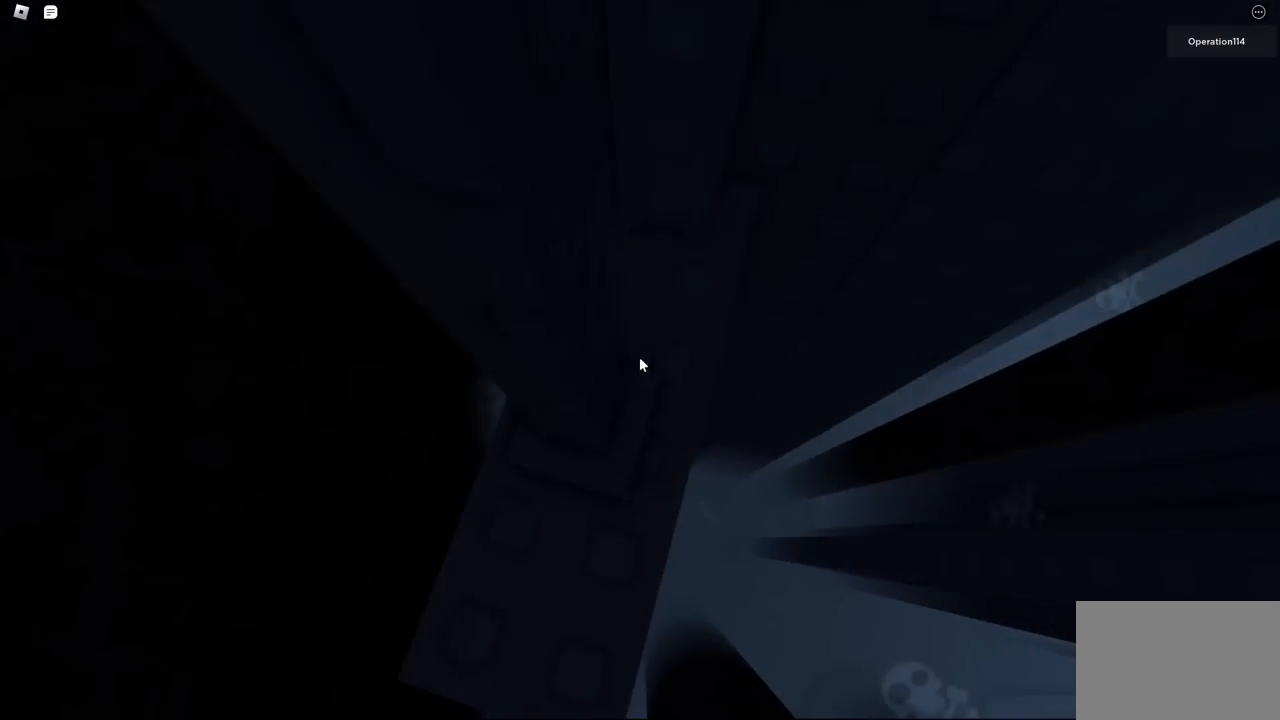
{"keys": ["w"], "events": []}
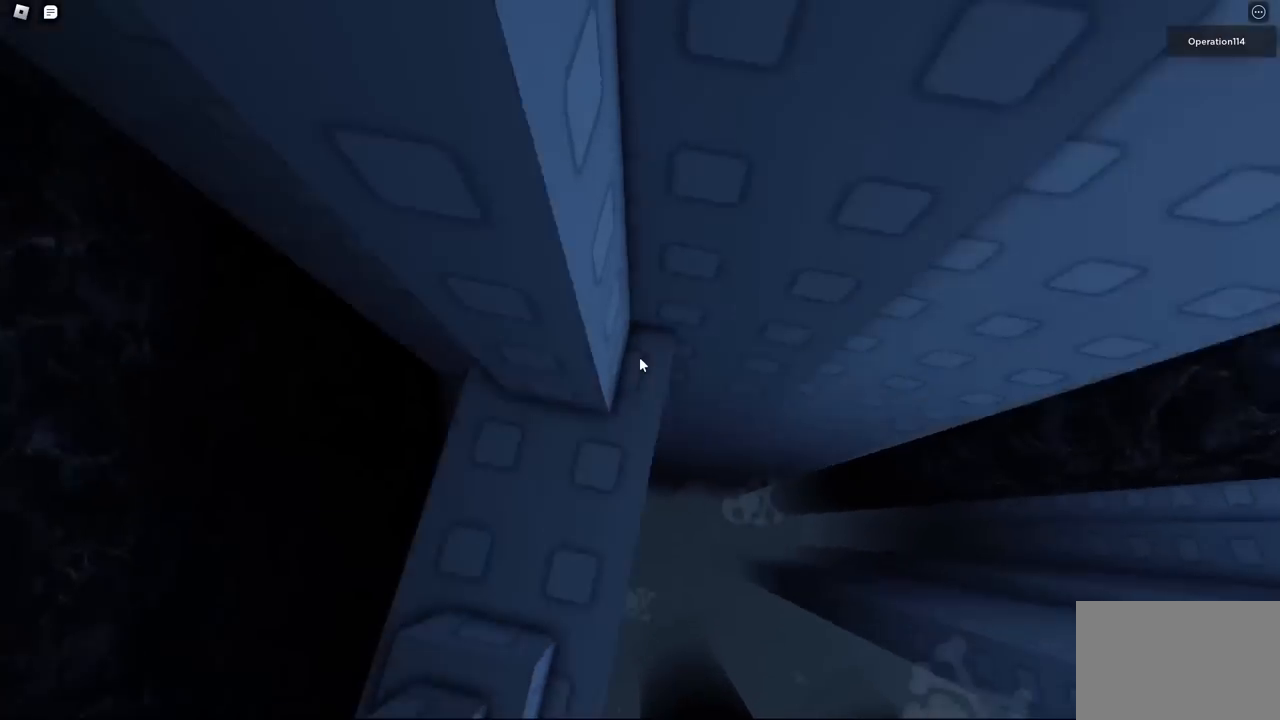
{"keys": ["a", "shift", "w"], "events": [[350, "a", "down"], [467, "shift", "down"]]}
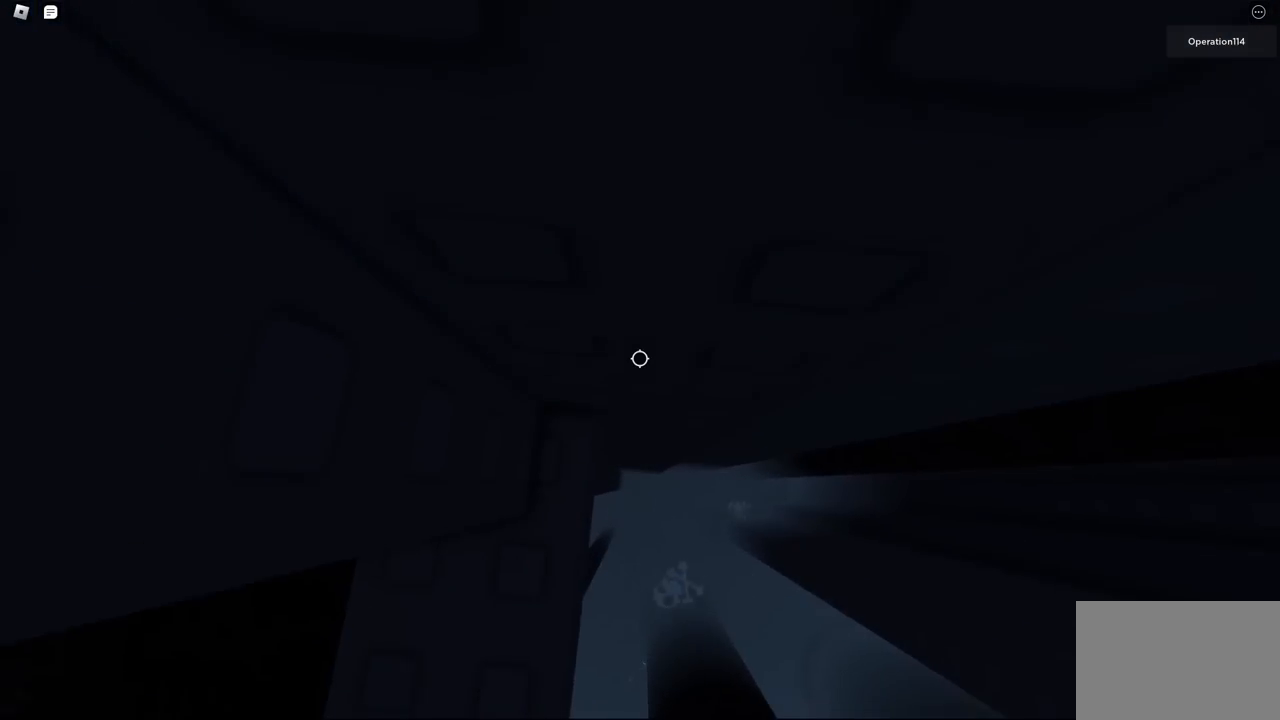
{"keys": [], "events": [[100, "shift", "up"], [184, "a", "up"], [200, "w", "up"]]}
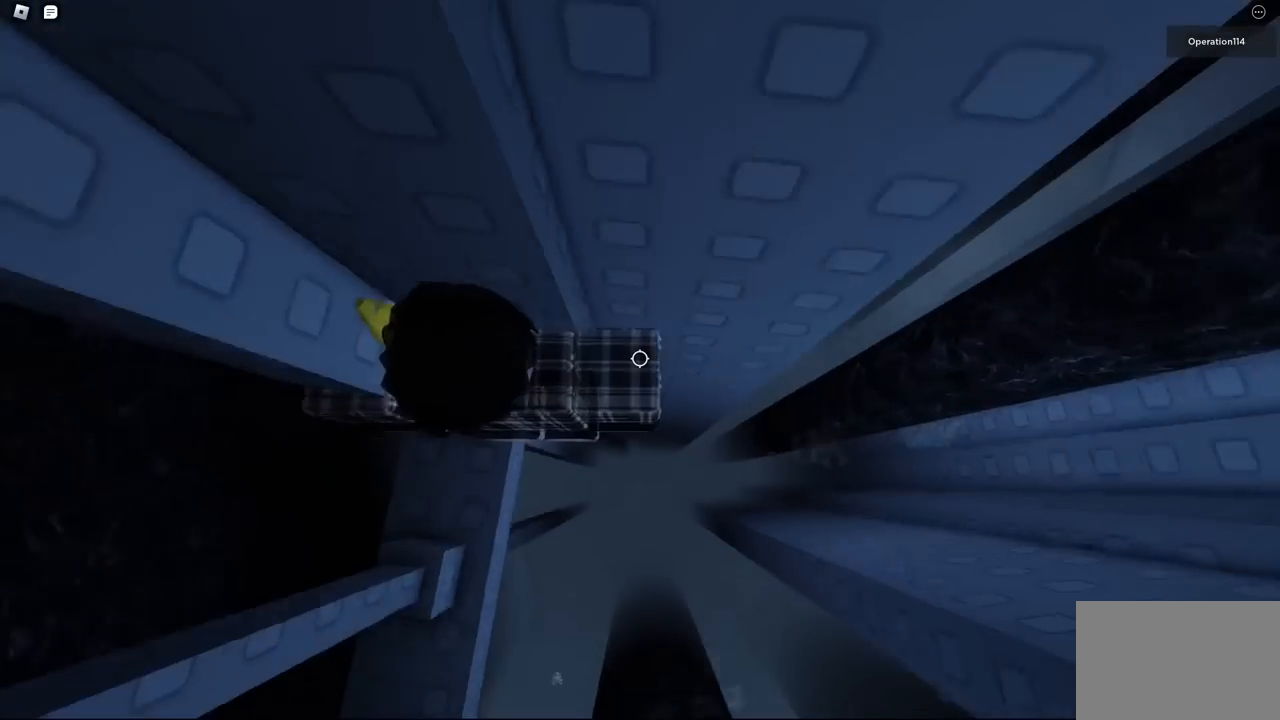
{"keys": [], "events": []}
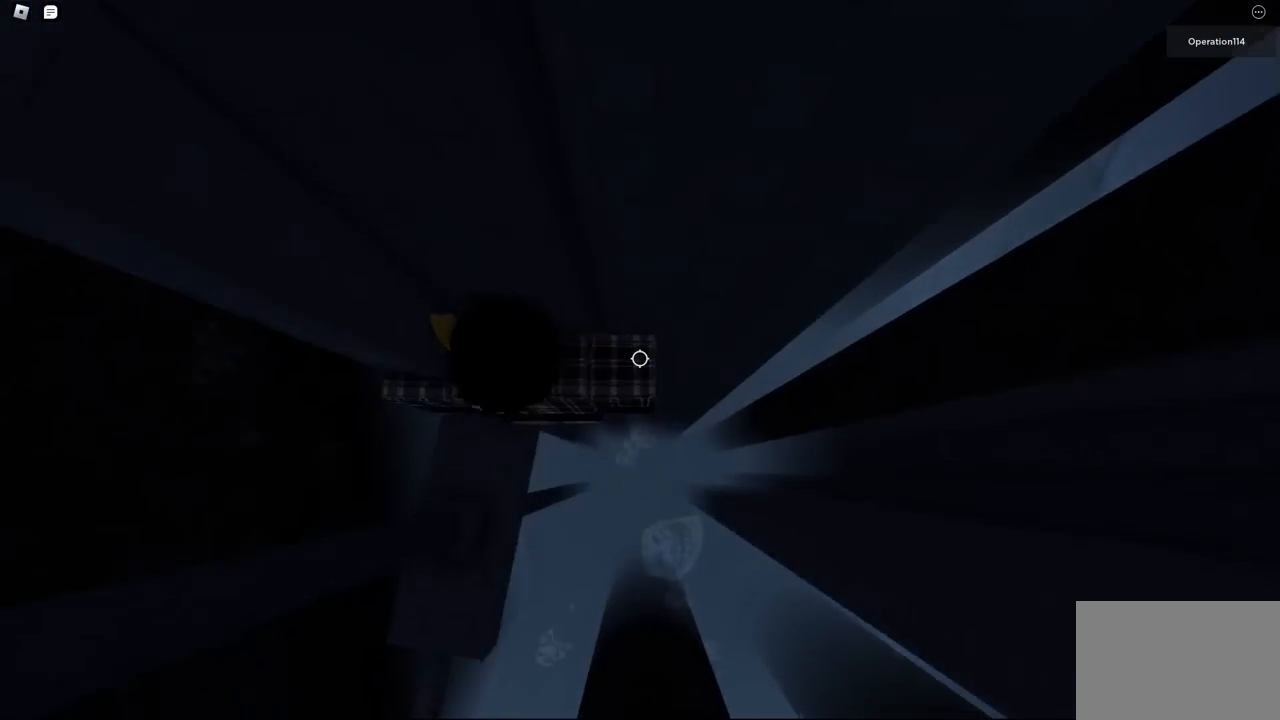
{"keys": ["d", "space"], "events": [[117, "d", "down"], [217, "space", "down"]]}
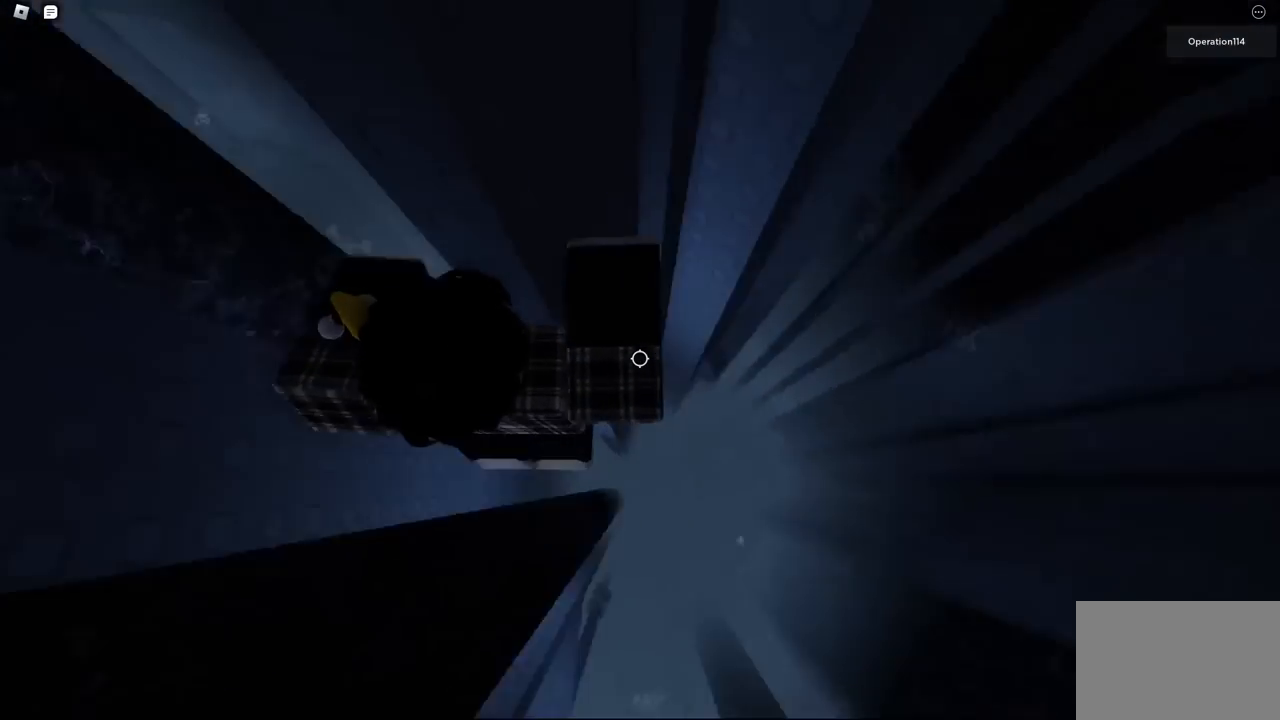
{"keys": ["d", "space"], "events": []}
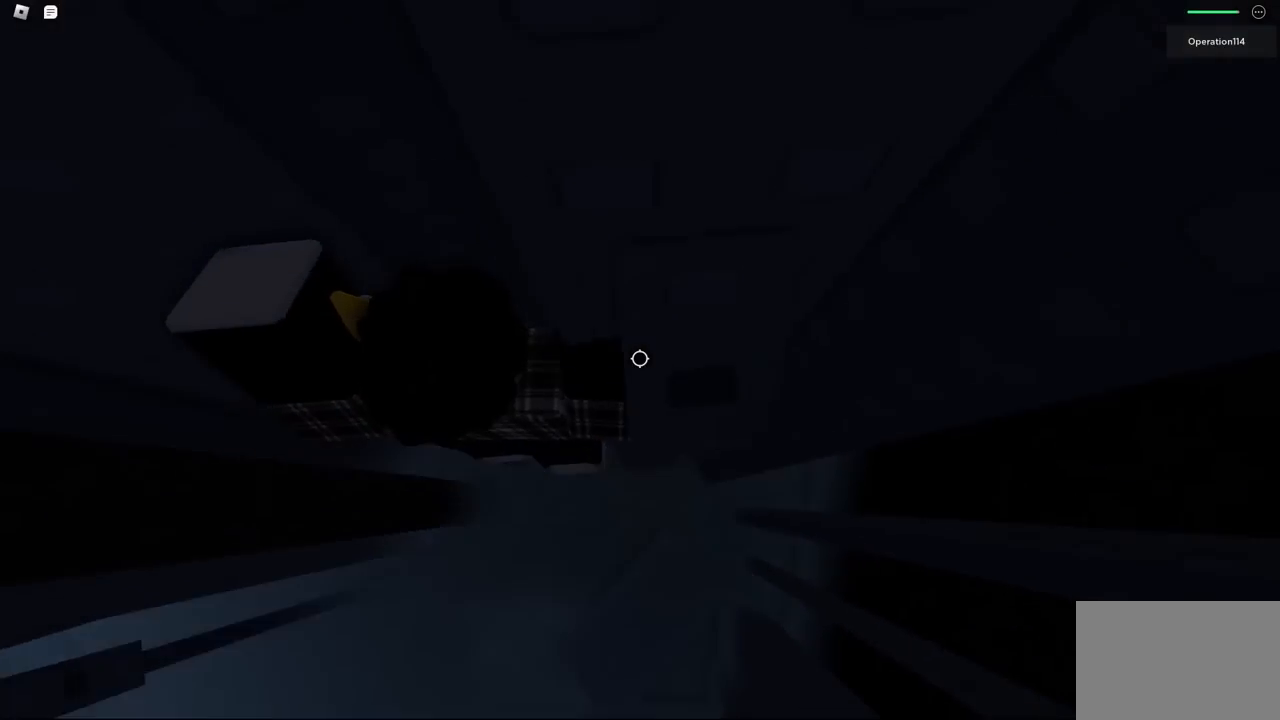
{"keys": ["d", "space"], "events": []}
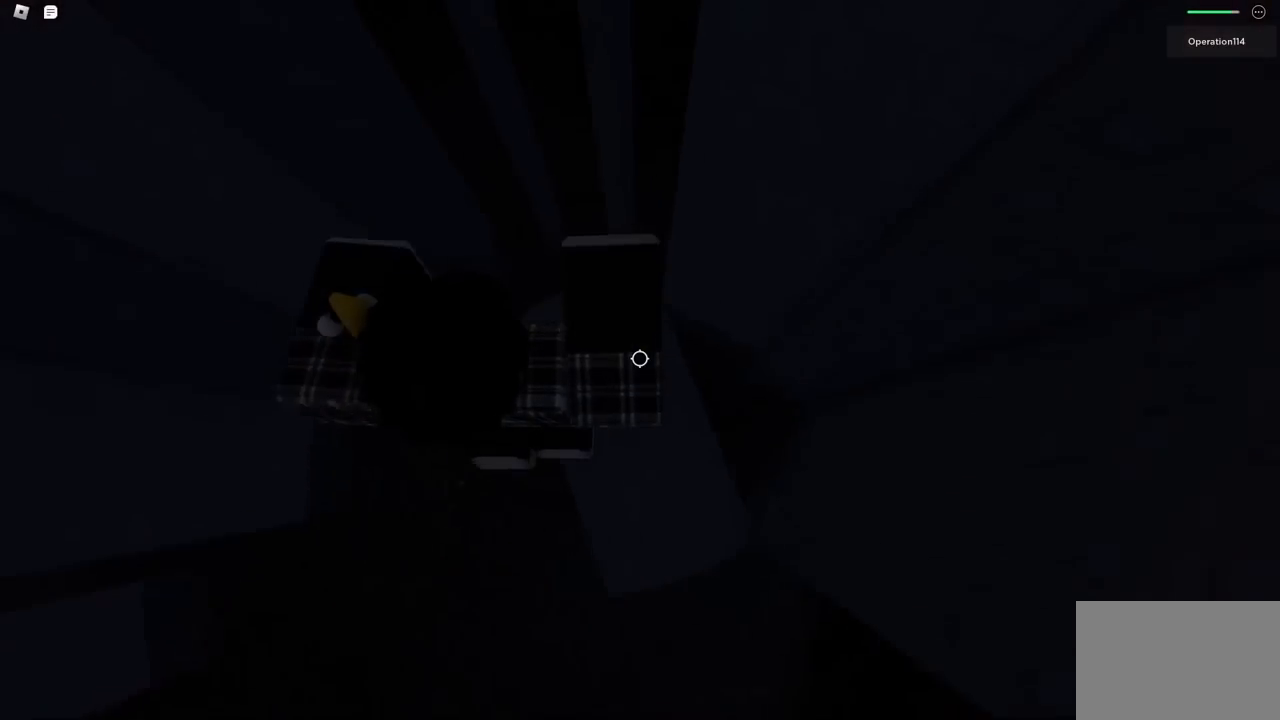
{"keys": ["space"], "events": [[84, "d", "up"], [100, "space", "up"], [150, "space", "down"]]}
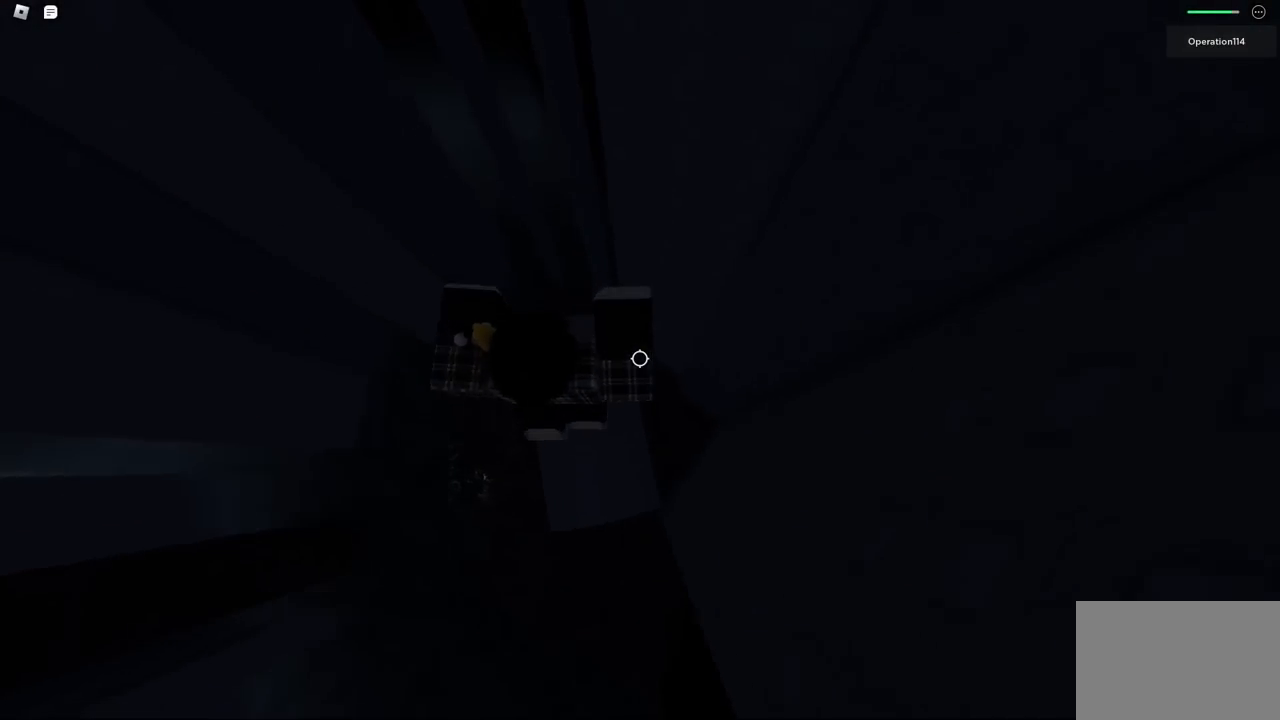
{"keys": ["a", "space"], "events": [[500, "a", "down"]]}
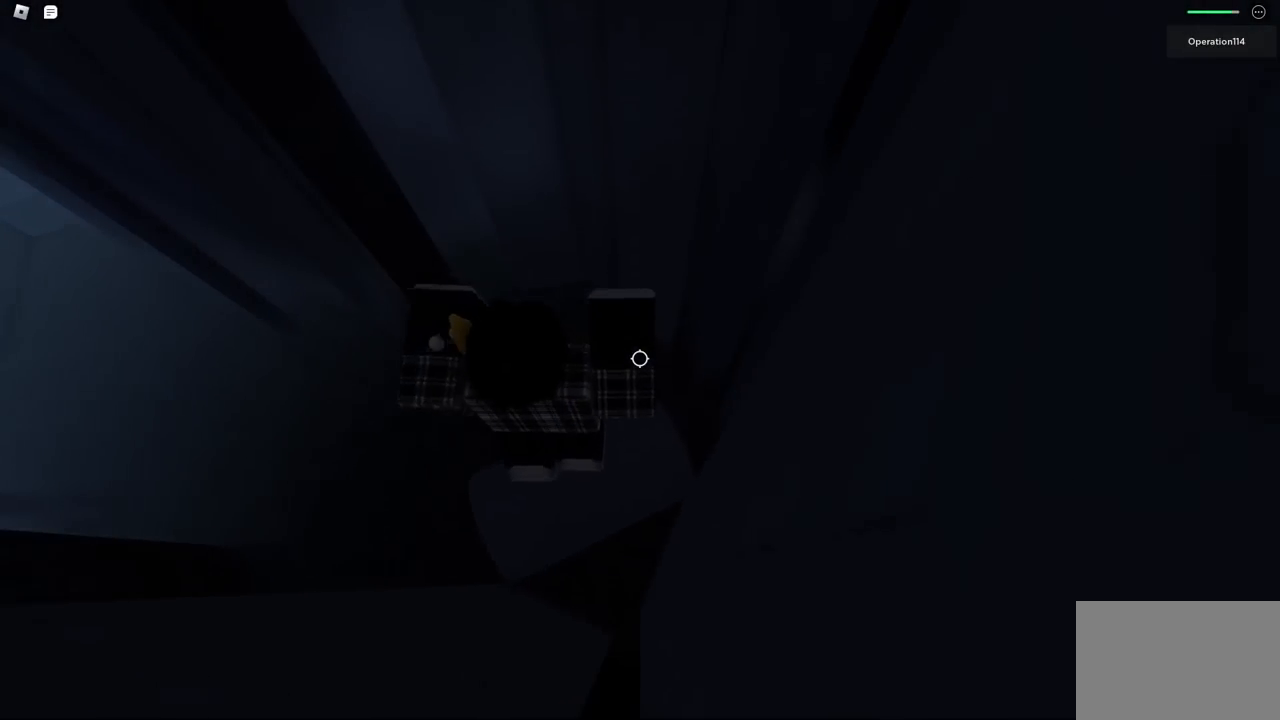
{"keys": ["space"], "events": [[67, "a", "up"]]}
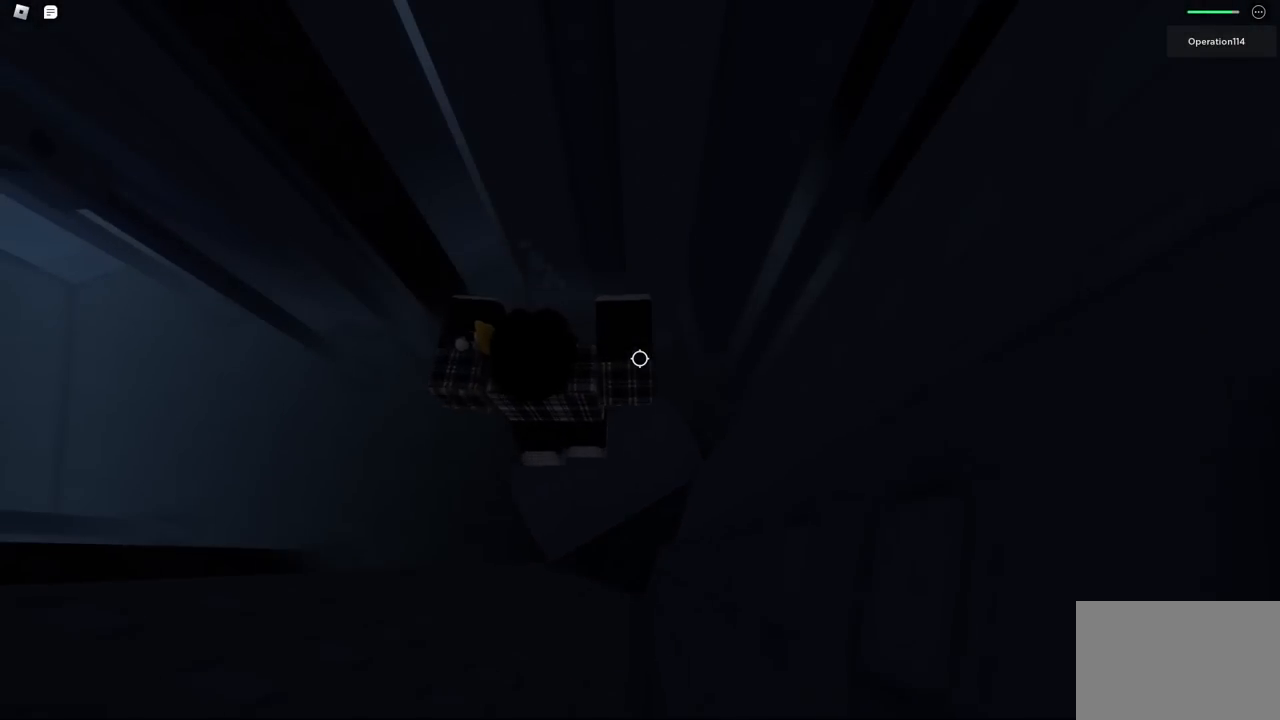
{"keys": [], "events": [[167, "space", "up"], [200, "shift", "down"], [300, "shift", "up"]]}
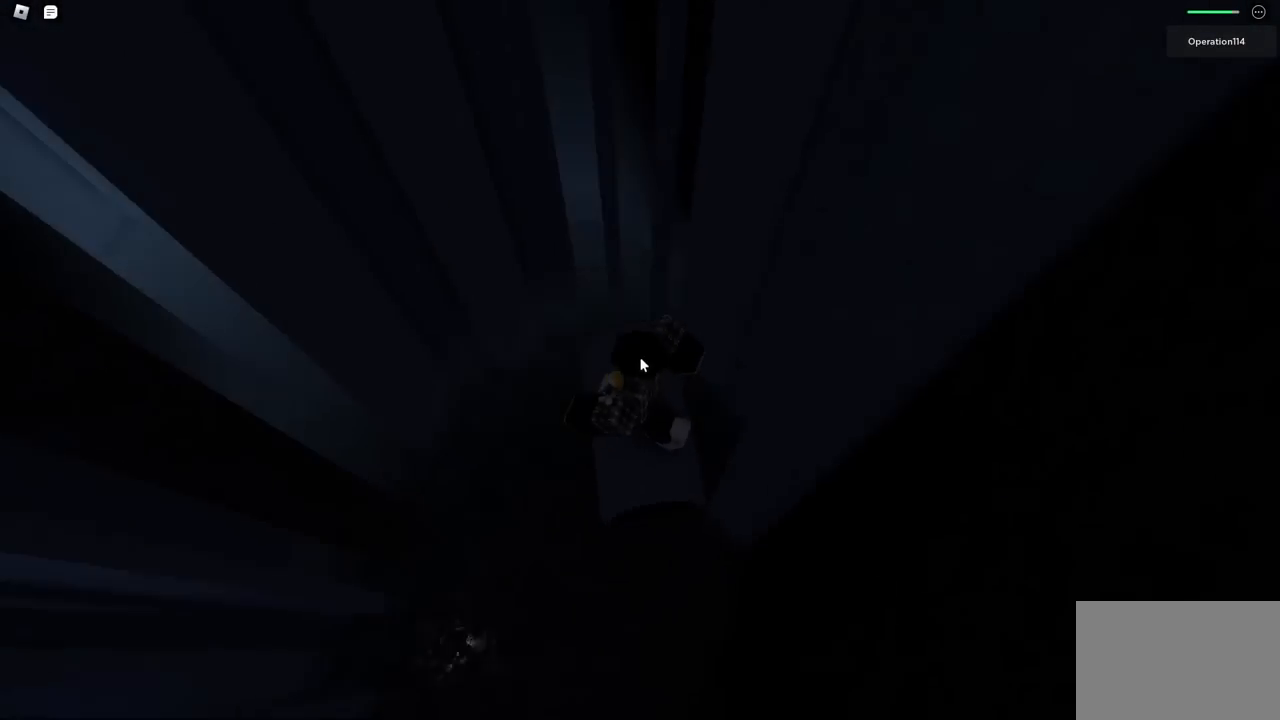
{"keys": [], "events": []}
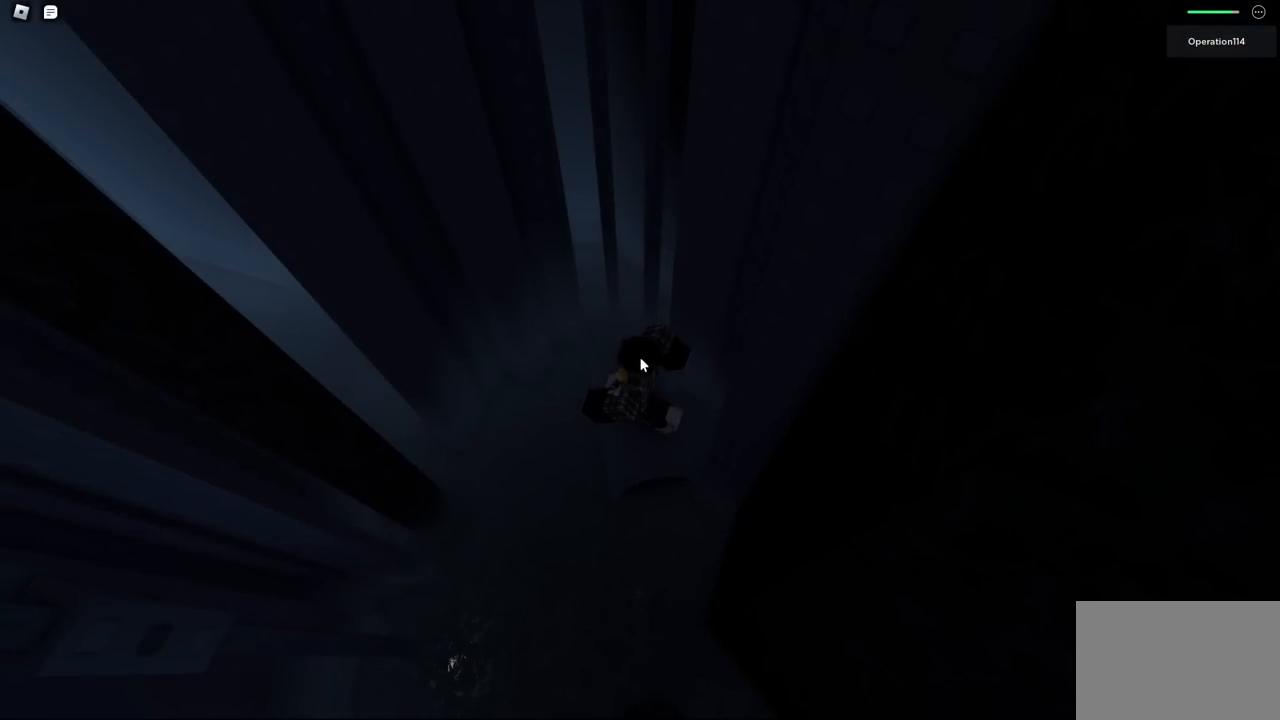
{"keys": [], "events": []}
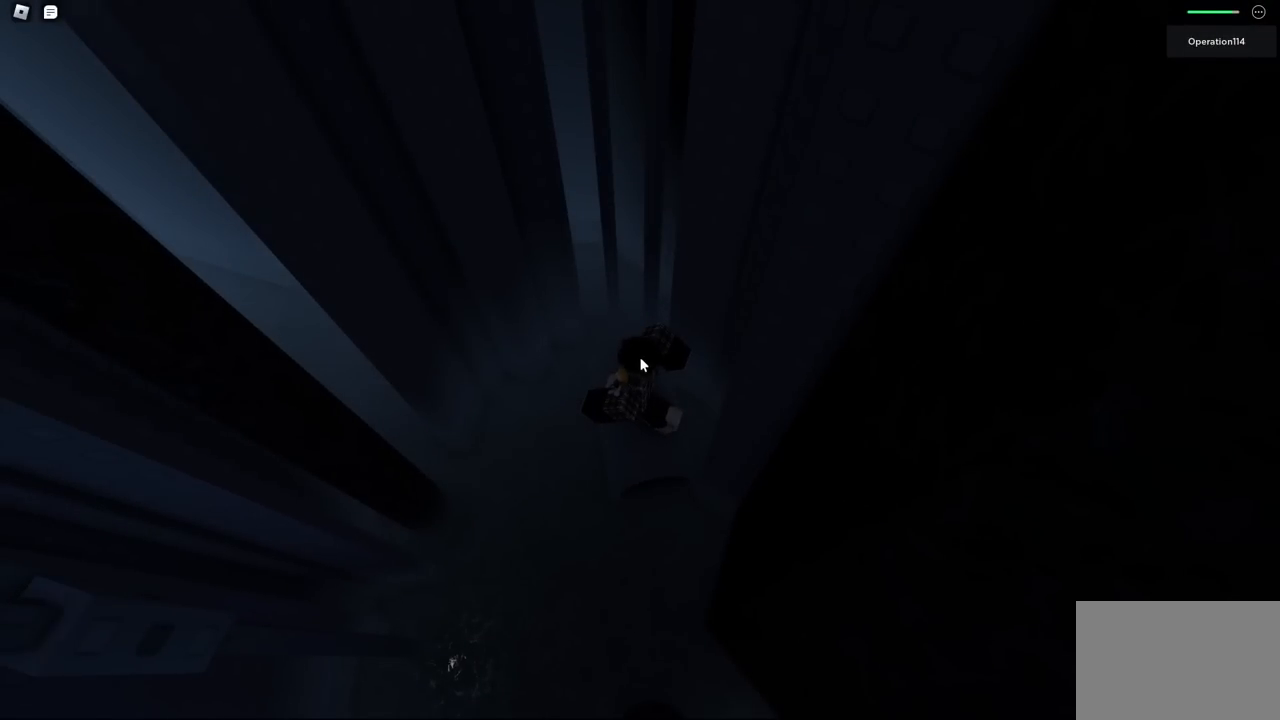
{"keys": [], "events": []}